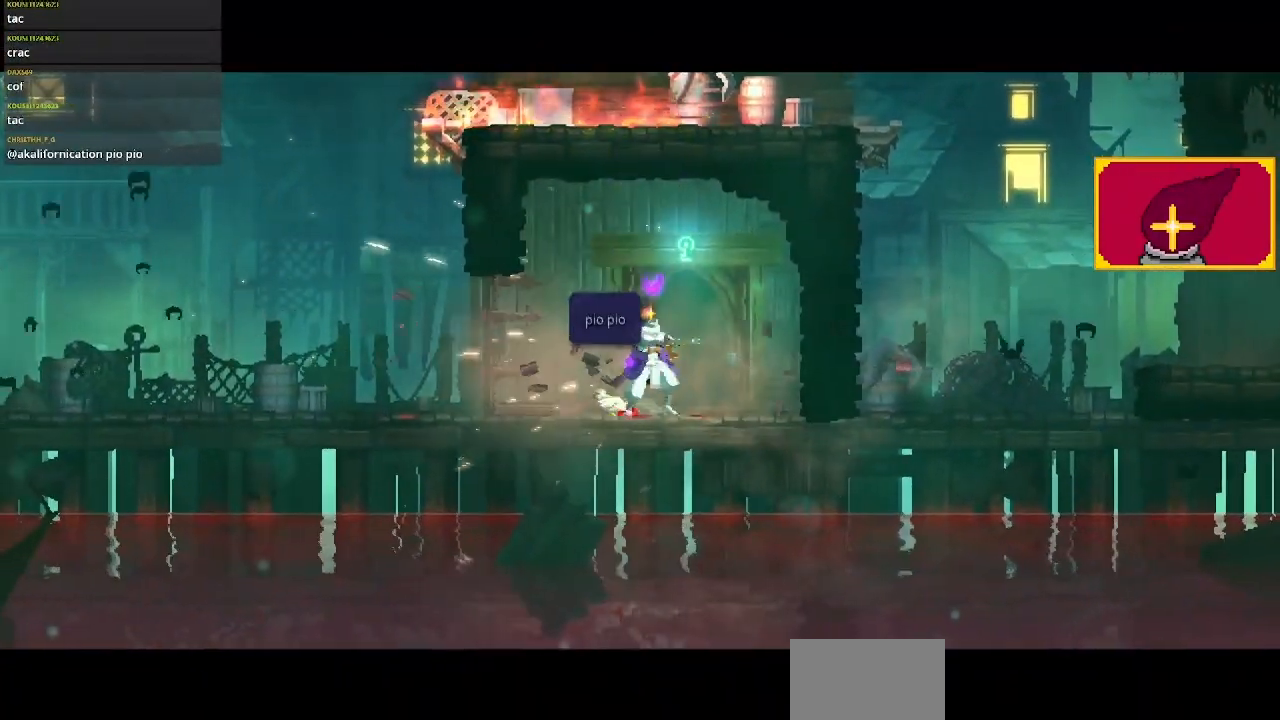
Gameplay with a controller (PlayStation layout); each line is a JSON object with the inputs held at the frame after it. "events" lists button and stick changes between this image and that frame as [ms after this image, input, new state], when the widget could be followed in between. Not read: R1.
{"buttons": [], "left_stick": "center", "right_stick": "center", "events": []}
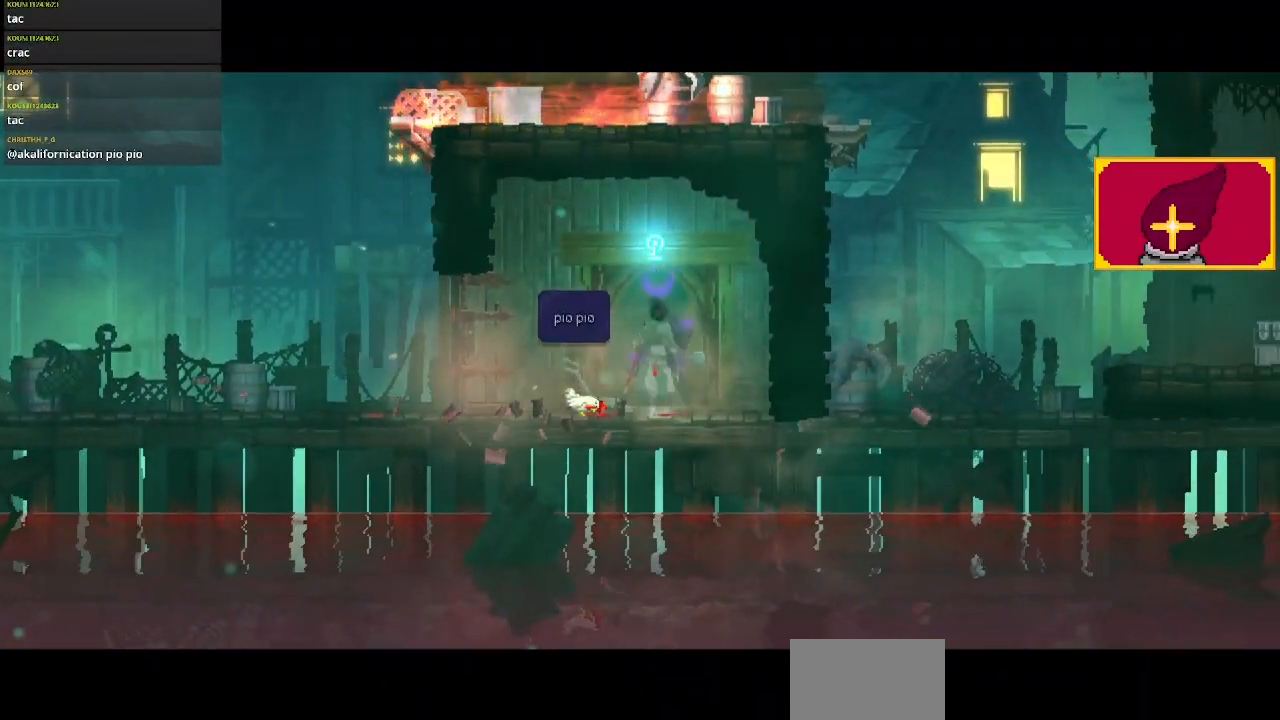
{"buttons": [], "left_stick": "center", "right_stick": "center", "events": []}
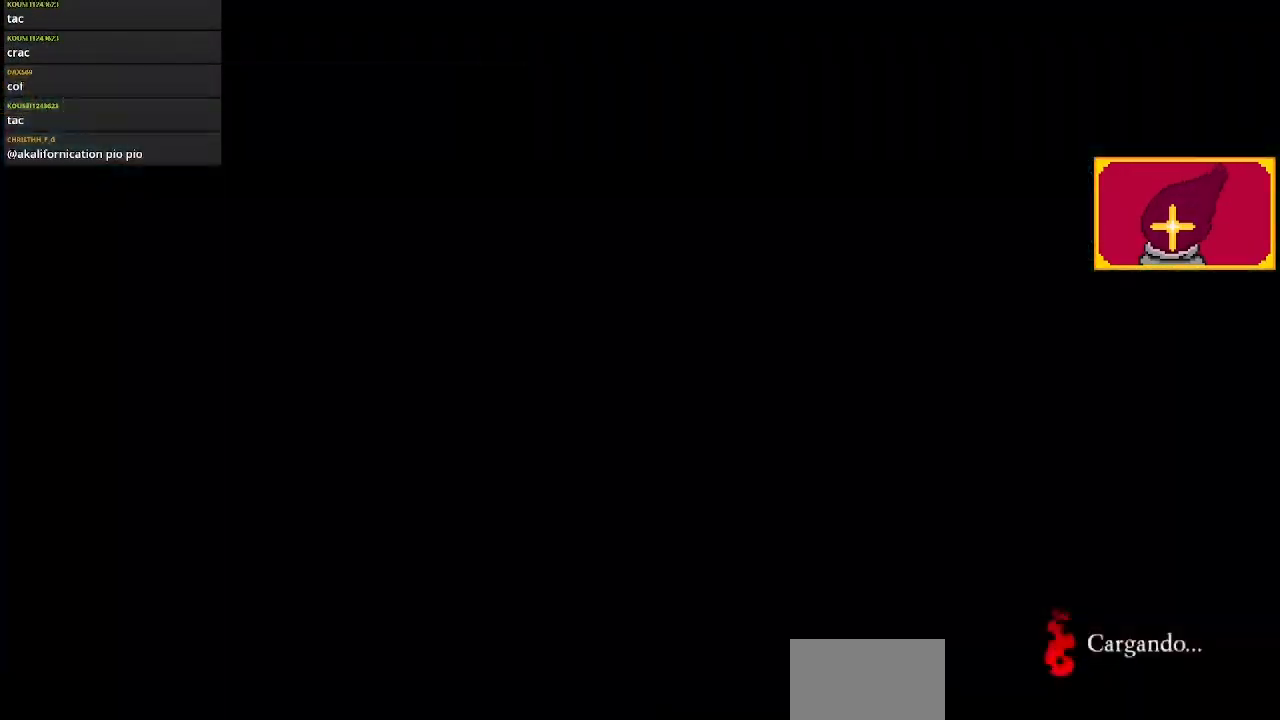
{"buttons": [], "left_stick": "center", "right_stick": "center", "events": []}
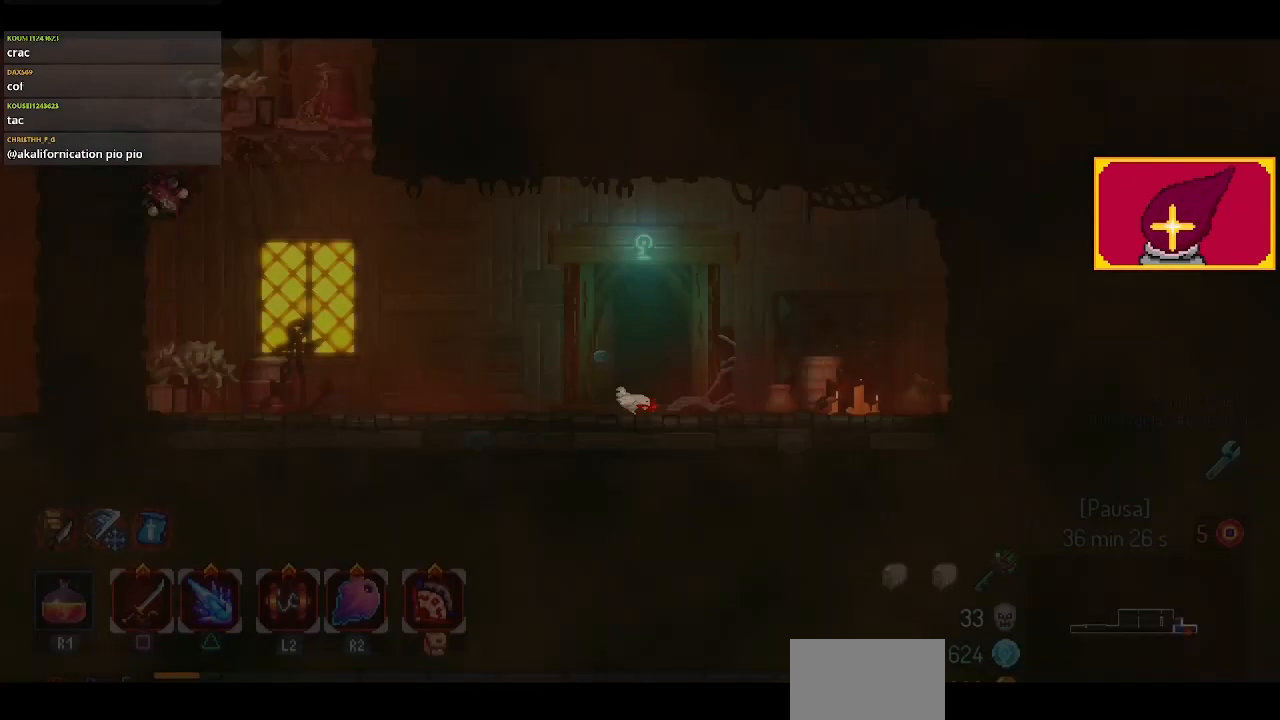
{"buttons": ["CIRCLE", "DPAD_LEFT"], "left_stick": "center", "right_stick": "center", "events": [[33, "DPAD_RIGHT", "down"], [200, "DPAD_RIGHT", "up"], [300, "DPAD_LEFT", "down"], [467, "CIRCLE", "down"]]}
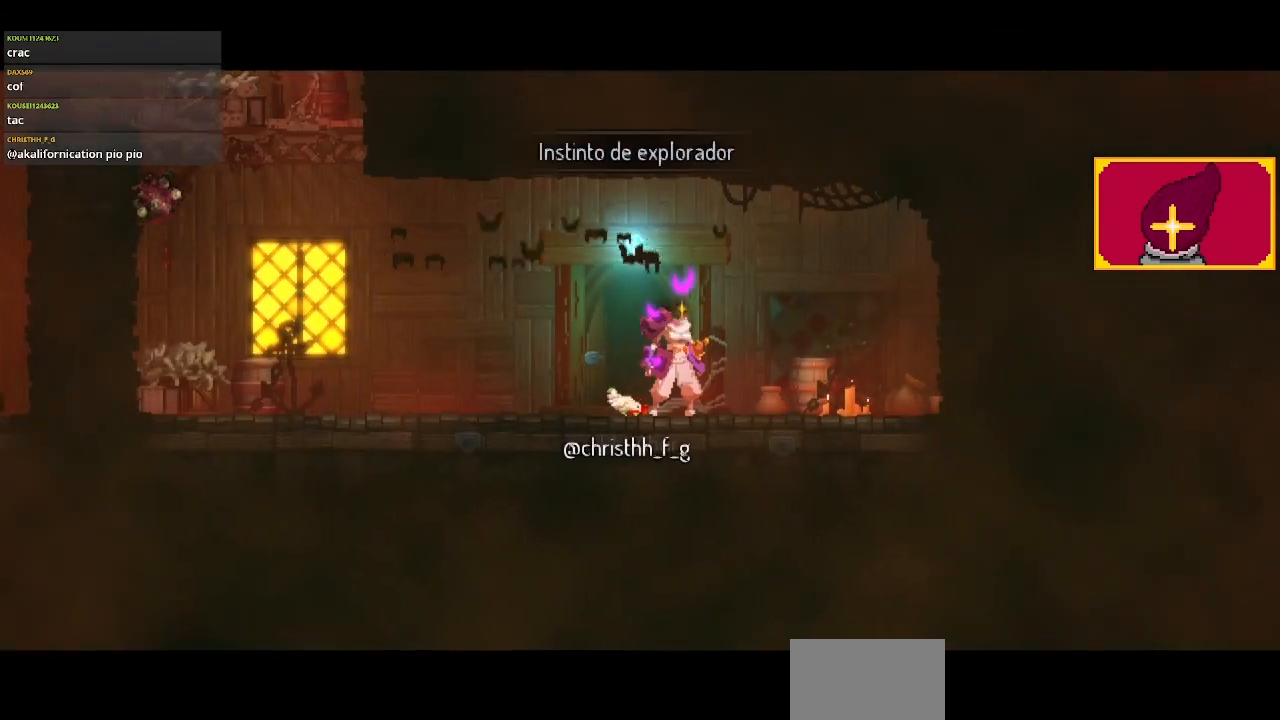
{"buttons": ["DPAD_LEFT"], "left_stick": "center", "right_stick": "center", "events": [[100, "CIRCLE", "up"]]}
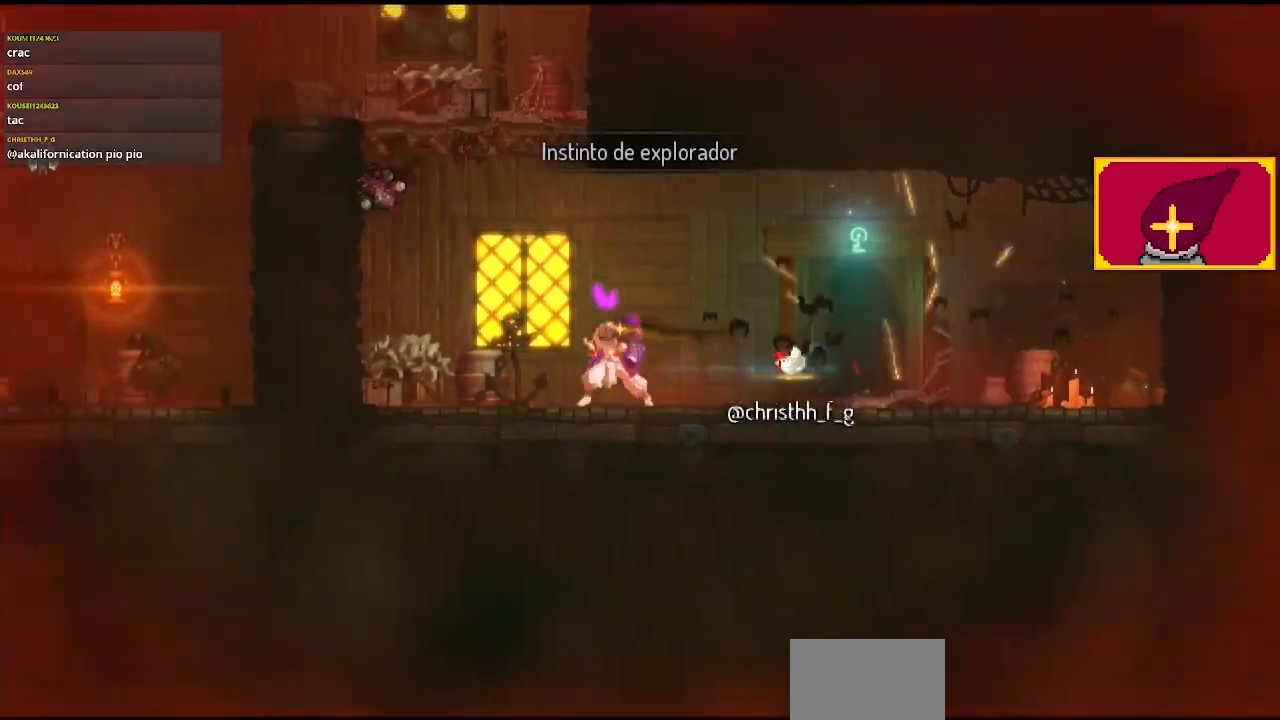
{"buttons": ["DPAD_LEFT"], "left_stick": "center", "right_stick": "center", "events": [[100, "DPAD_LEFT", "up"], [433, "DPAD_LEFT", "down"]]}
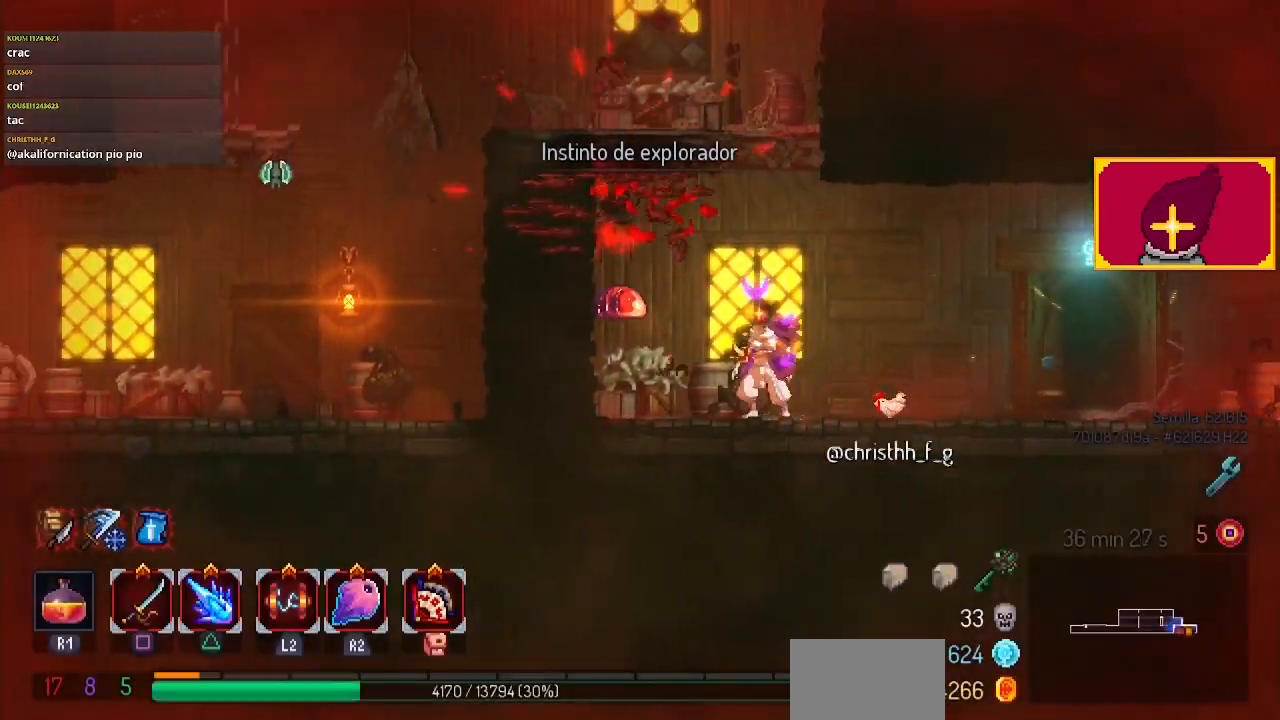
{"buttons": [], "left_stick": "center", "right_stick": "center", "events": [[100, "DPAD_LEFT", "up"], [100, "SQUARE", "down"], [167, "SQUARE", "up"]]}
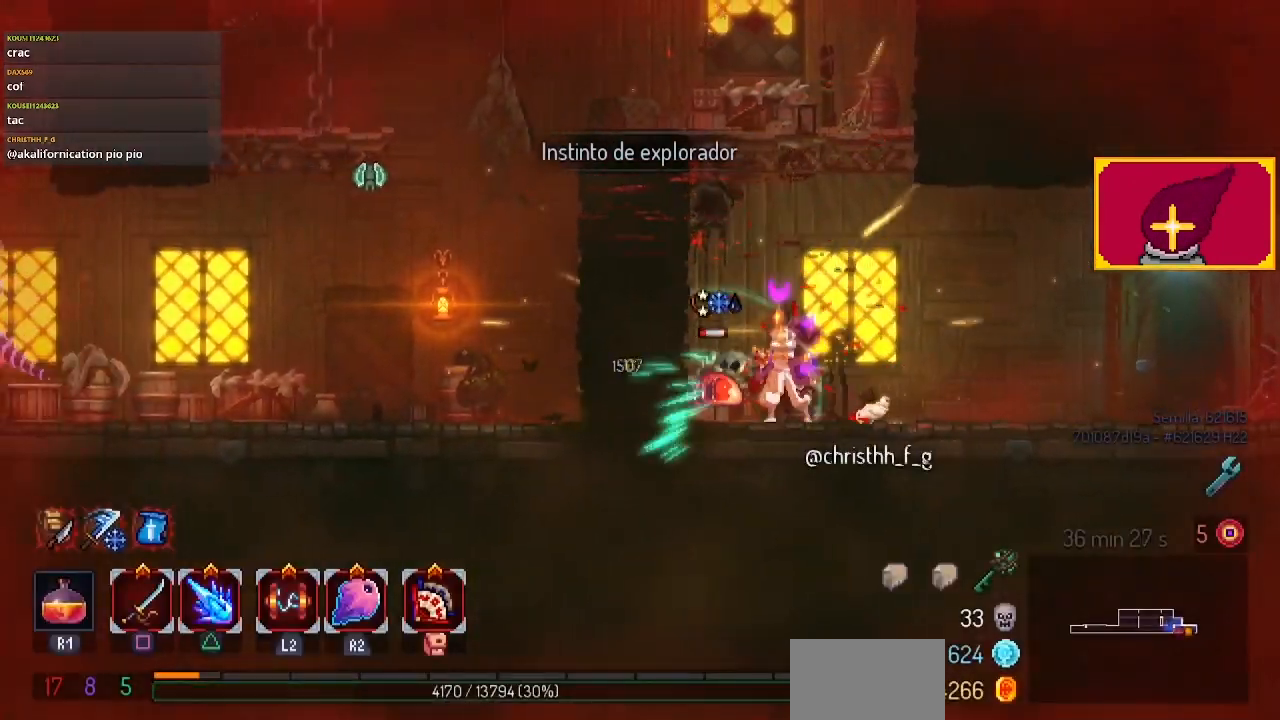
{"buttons": [], "left_stick": "center", "right_stick": "center", "events": [[67, "CROSS", "down"], [100, "CROSS", "up"], [300, "CROSS", "down"], [333, "CROSS", "up"]]}
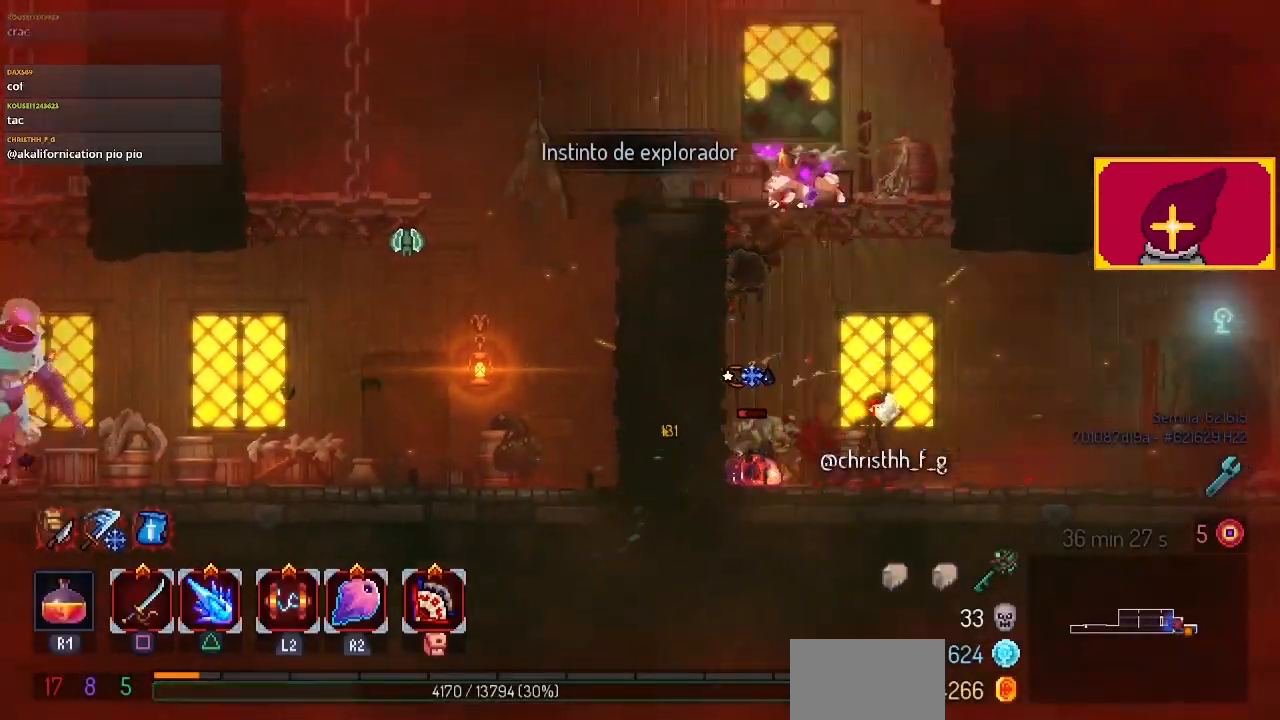
{"buttons": ["DPAD_LEFT"], "left_stick": "center", "right_stick": "center", "events": [[33, "DPAD_LEFT", "down"], [433, "CROSS", "down"], [467, "CROSS", "up"]]}
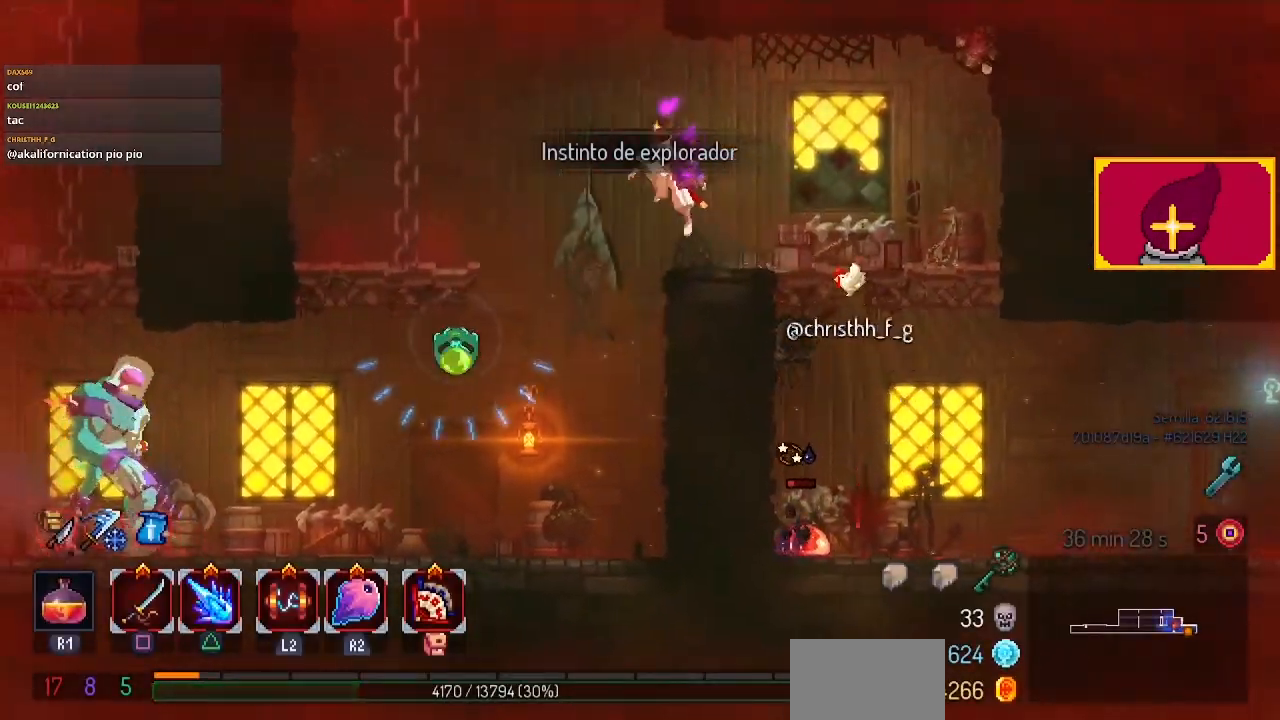
{"buttons": ["CROSS", "DPAD_DOWN"], "left_stick": "center", "right_stick": "center", "events": [[33, "DPAD_DOWN", "down"], [67, "CIRCLE", "down"], [167, "DPAD_LEFT", "up"], [233, "CIRCLE", "up"], [233, "CROSS", "down"]]}
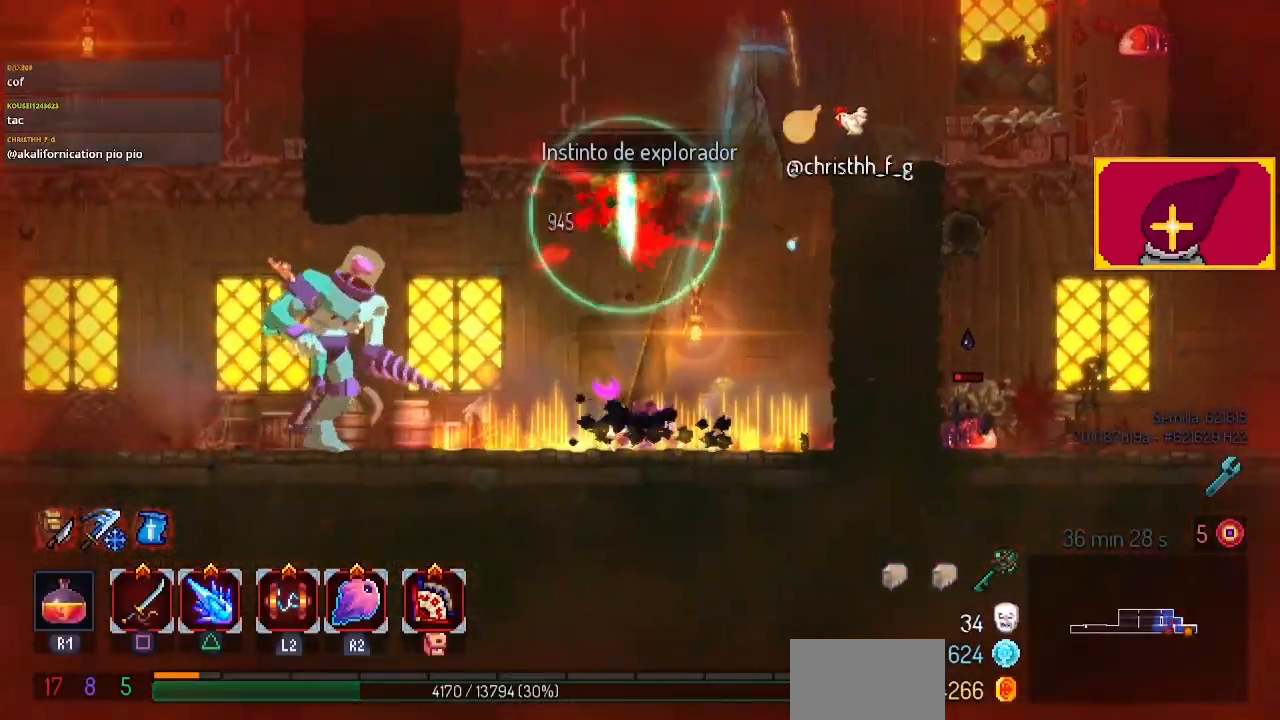
{"buttons": ["CIRCLE", "L2", "DPAD_LEFT"], "left_stick": "center", "right_stick": "center", "events": [[33, "CROSS", "up"], [33, "DPAD_DOWN", "up"], [133, "DPAD_RIGHT", "down"], [333, "DPAD_RIGHT", "up"], [433, "DPAD_LEFT", "down"], [500, "CIRCLE", "down"], [500, "L2", "down"]]}
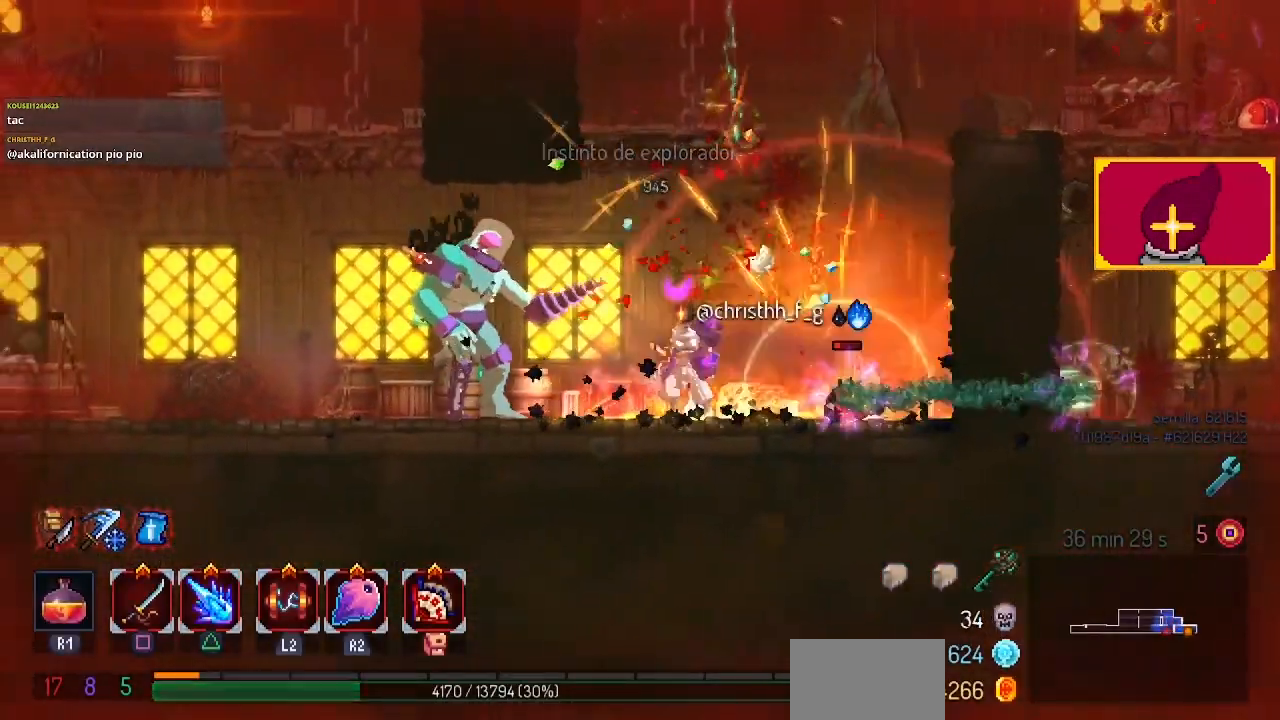
{"buttons": ["DPAD_LEFT"], "left_stick": "center", "right_stick": "center", "events": [[33, "L1", "down"], [100, "L1", "up"], [100, "R2", "down"], [167, "L2", "up"], [200, "CIRCLE", "up"], [200, "R2", "up"]]}
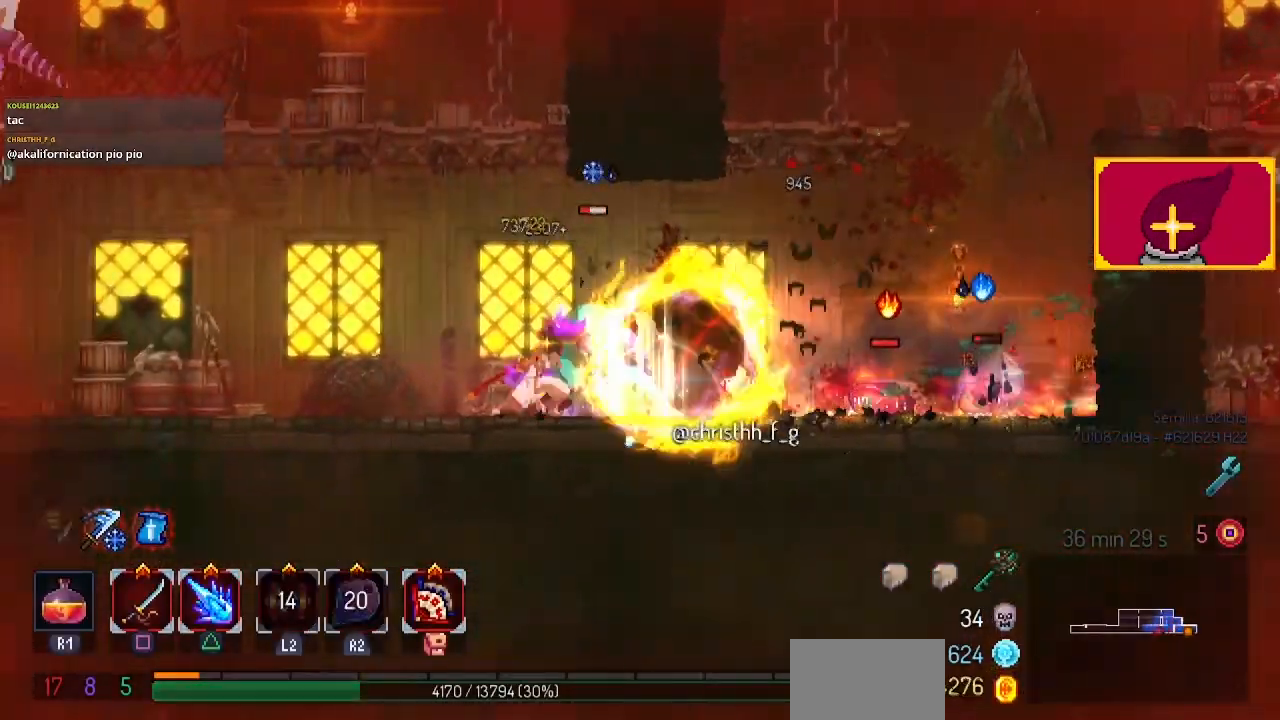
{"buttons": ["DPAD_LEFT"], "left_stick": "center", "right_stick": "center", "events": [[100, "DPAD_LEFT", "up"], [100, "SQUARE", "down"], [133, "DPAD_RIGHT", "down"], [200, "SQUARE", "up"], [300, "DPAD_RIGHT", "up"], [467, "DPAD_LEFT", "down"]]}
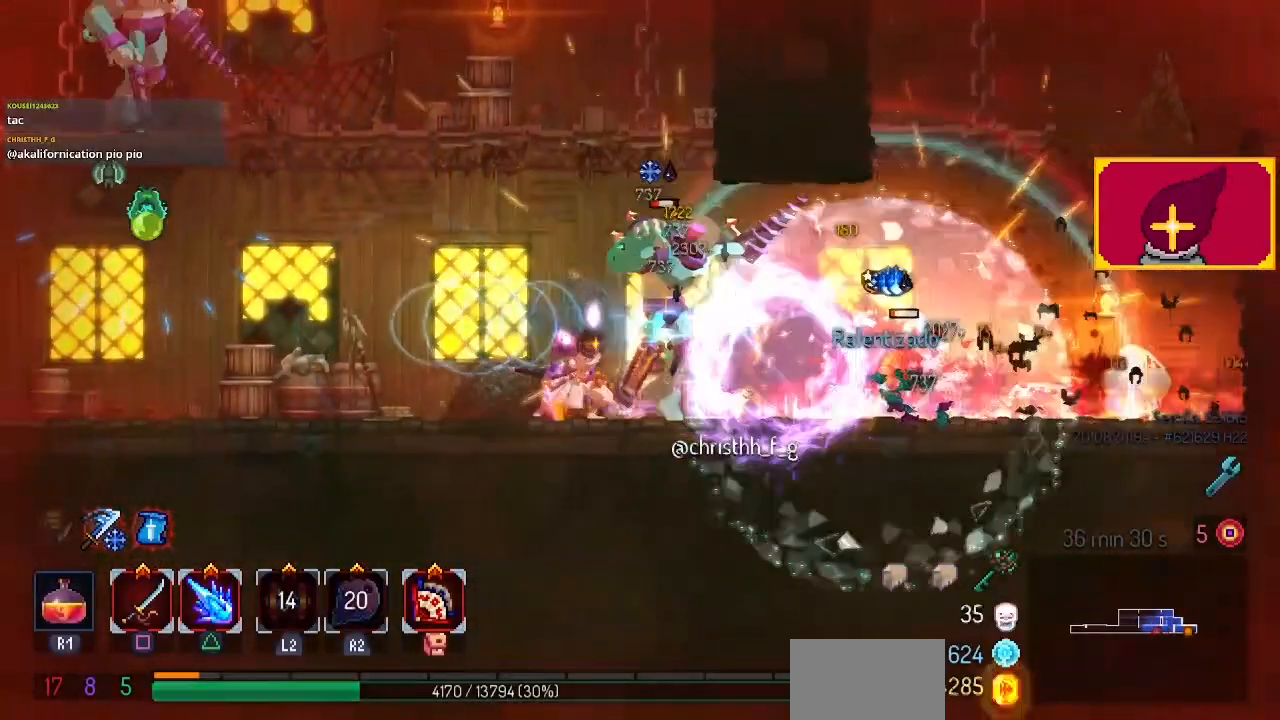
{"buttons": ["SQUARE"], "left_stick": "center", "right_stick": "center", "events": [[133, "DPAD_LEFT", "up"], [200, "DPAD_LEFT", "down"], [200, "SQUARE", "down"], [367, "SQUARE", "up"], [467, "DPAD_LEFT", "up"], [467, "SQUARE", "down"]]}
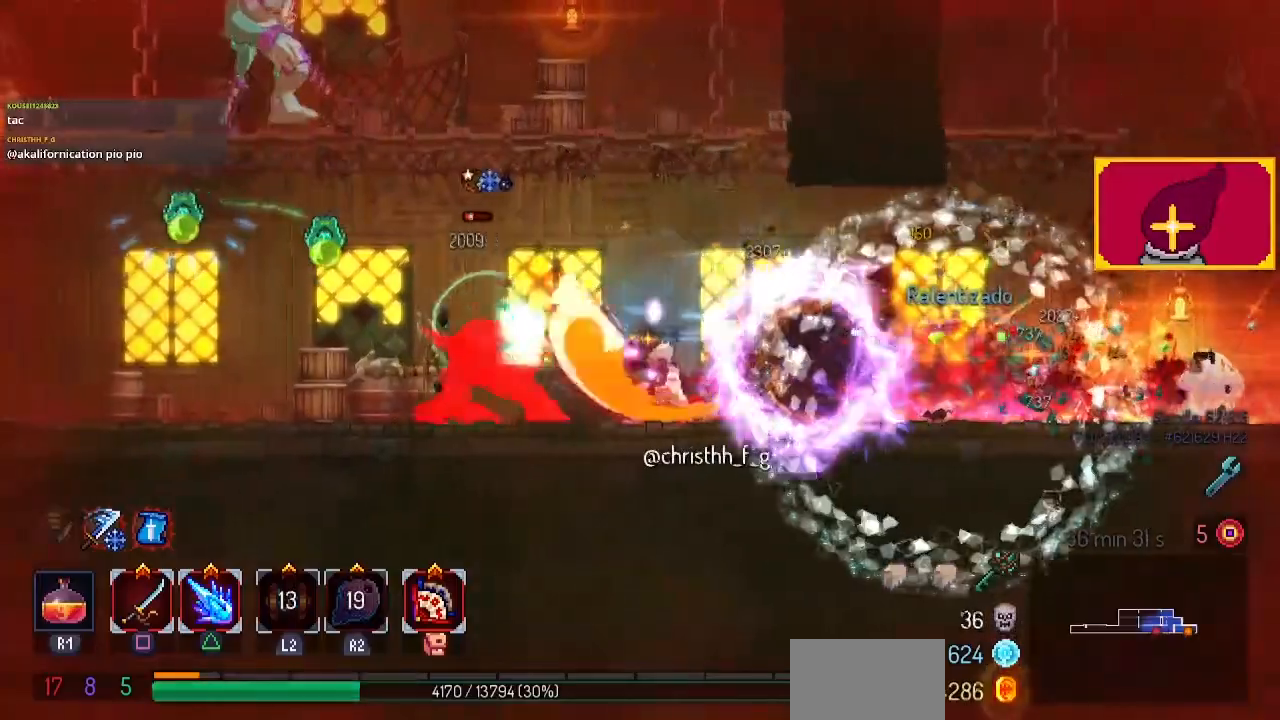
{"buttons": ["SQUARE"], "left_stick": "center", "right_stick": "center", "events": [[33, "DPAD_LEFT", "down"], [200, "SQUARE", "up"], [300, "SQUARE", "down"], [433, "SQUARE", "up"], [500, "DPAD_LEFT", "up"], [500, "SQUARE", "down"]]}
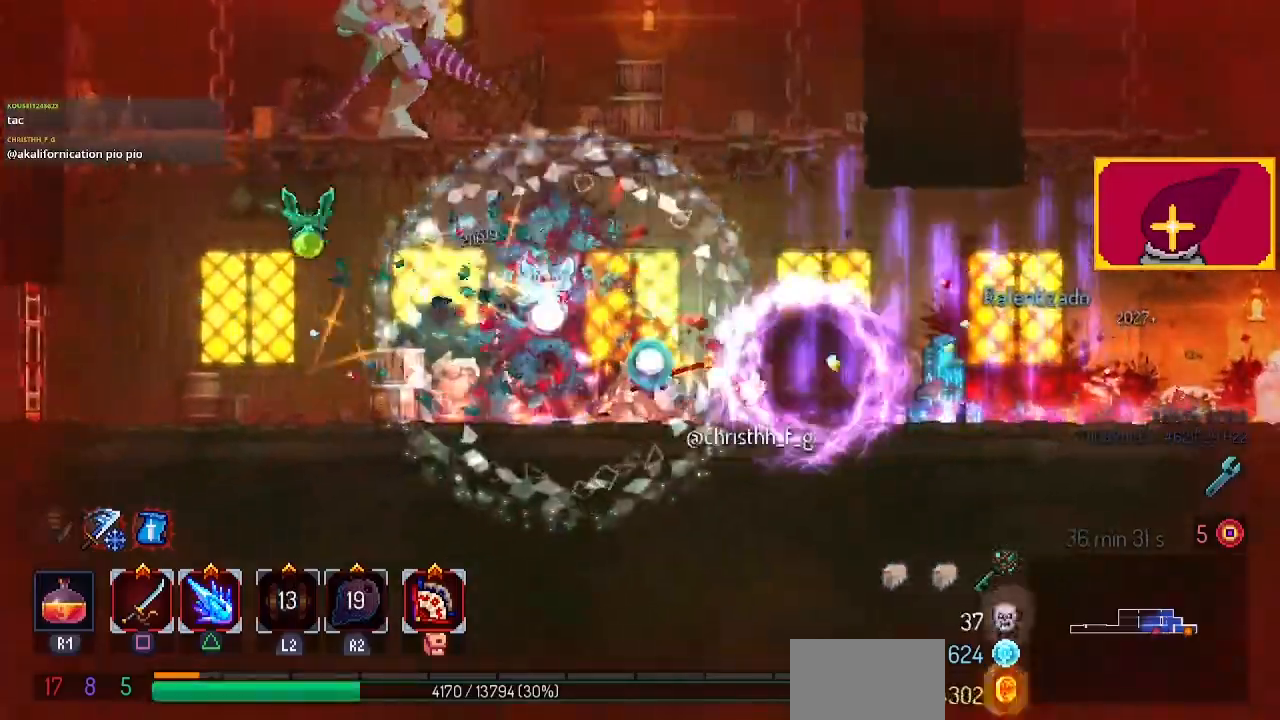
{"buttons": [], "left_stick": "center", "right_stick": "center", "events": [[67, "SQUARE", "up"], [167, "SQUARE", "down"], [300, "SQUARE", "up"], [367, "SQUARE", "down"], [500, "SQUARE", "up"]]}
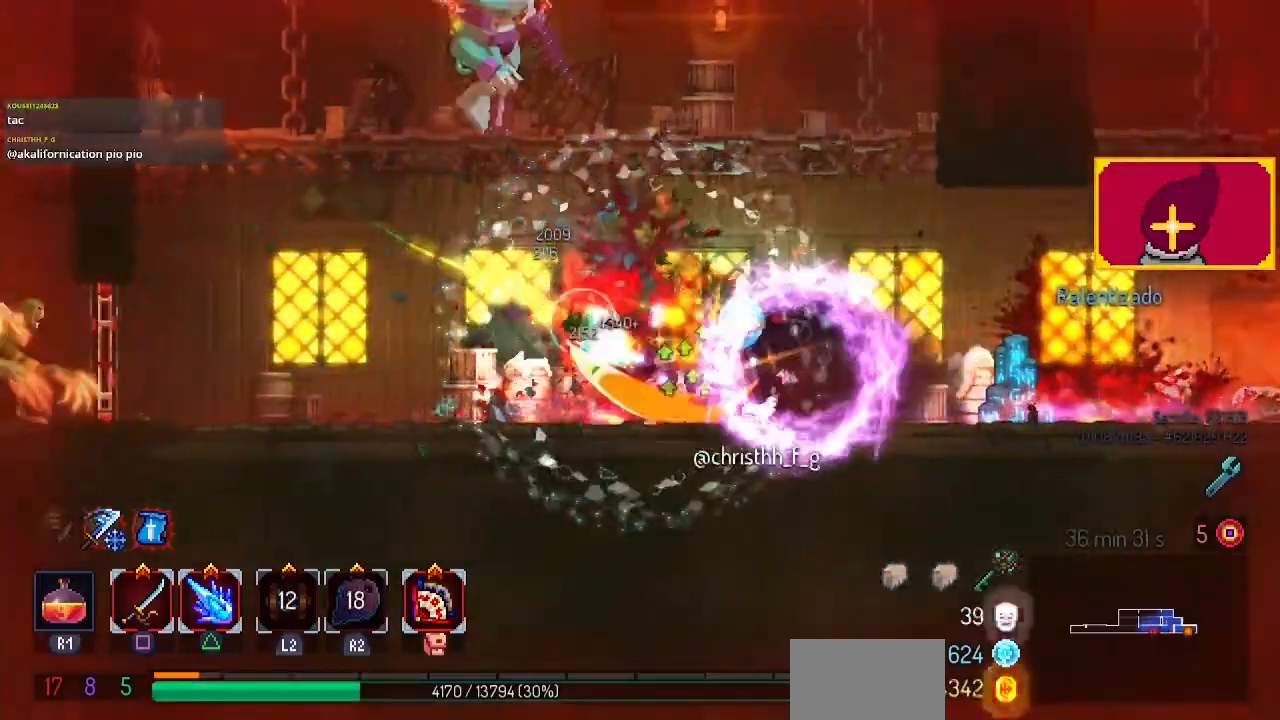
{"buttons": [], "left_stick": "center", "right_stick": "center", "events": []}
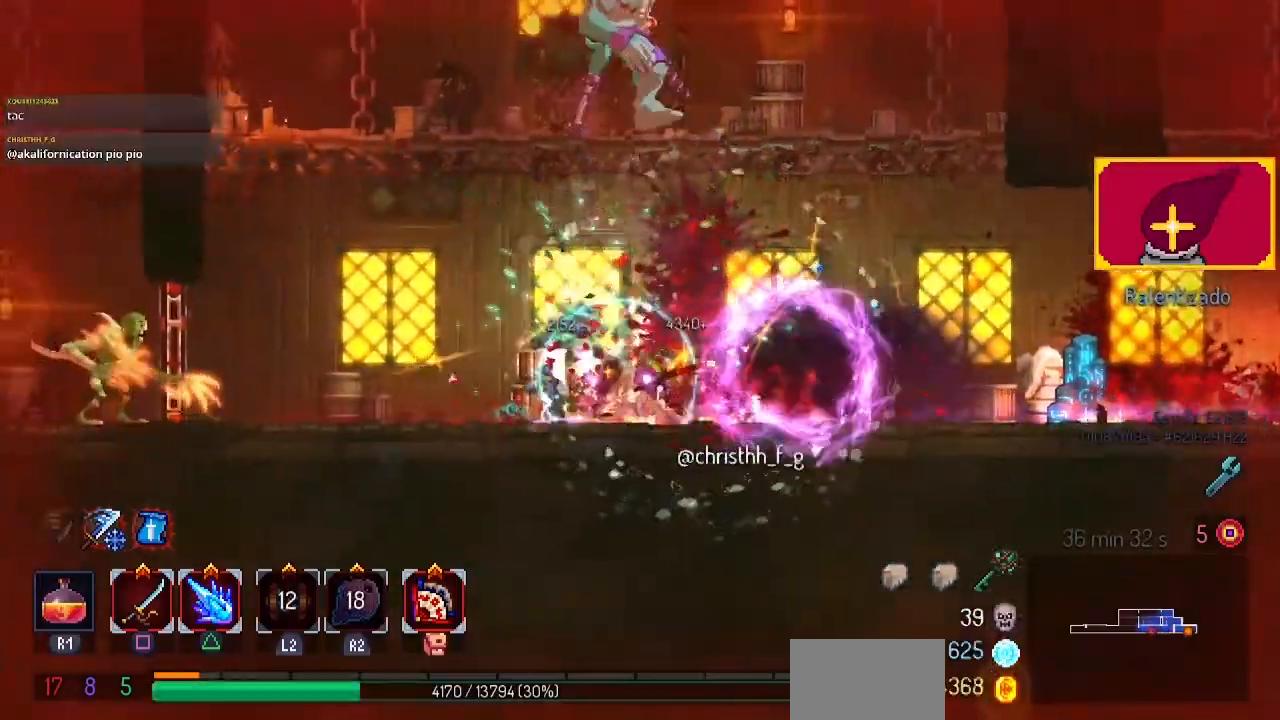
{"buttons": ["DPAD_RIGHT"], "left_stick": "center", "right_stick": "center", "events": [[33, "DPAD_LEFT", "down"], [67, "CROSS", "down"], [200, "CROSS", "up"], [233, "DPAD_LEFT", "up"], [333, "CROSS", "down"], [333, "DPAD_RIGHT", "down"], [400, "SQUARE", "down"], [467, "CROSS", "up"], [500, "SQUARE", "up"]]}
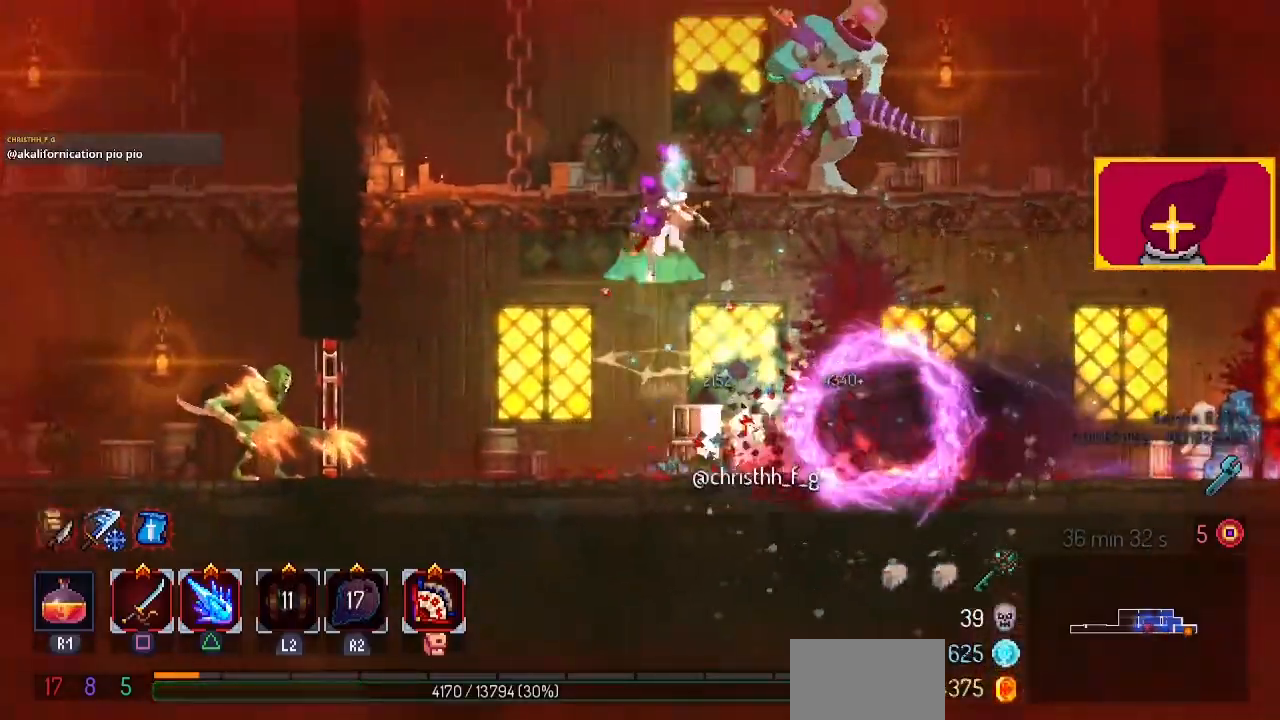
{"buttons": [], "left_stick": "center", "right_stick": "center", "events": [[67, "DPAD_RIGHT", "up"], [67, "SQUARE", "down"], [167, "SQUARE", "up"], [267, "SQUARE", "down"], [333, "SQUARE", "up"], [433, "SQUARE", "down"], [500, "SQUARE", "up"]]}
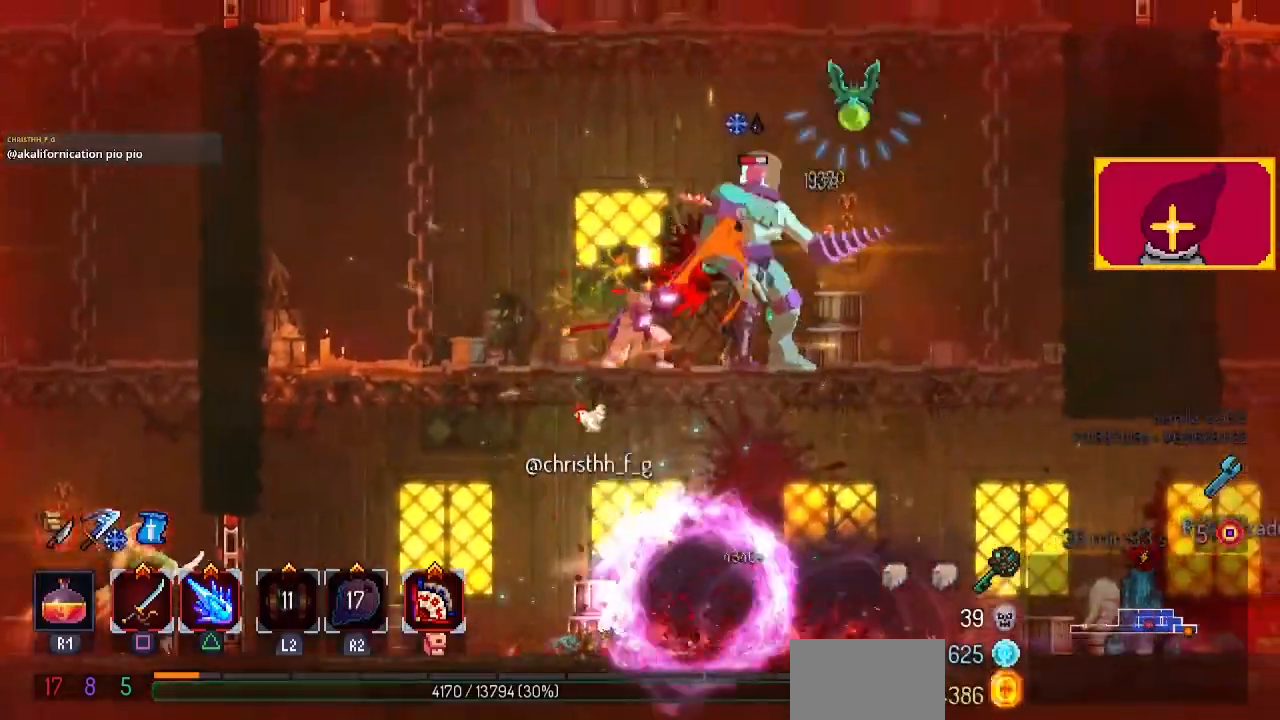
{"buttons": [], "left_stick": "center", "right_stick": "center", "events": [[67, "SQUARE", "down"], [133, "SQUARE", "up"], [233, "SQUARE", "down"], [300, "SQUARE", "up"], [367, "SQUARE", "down"], [500, "SQUARE", "up"]]}
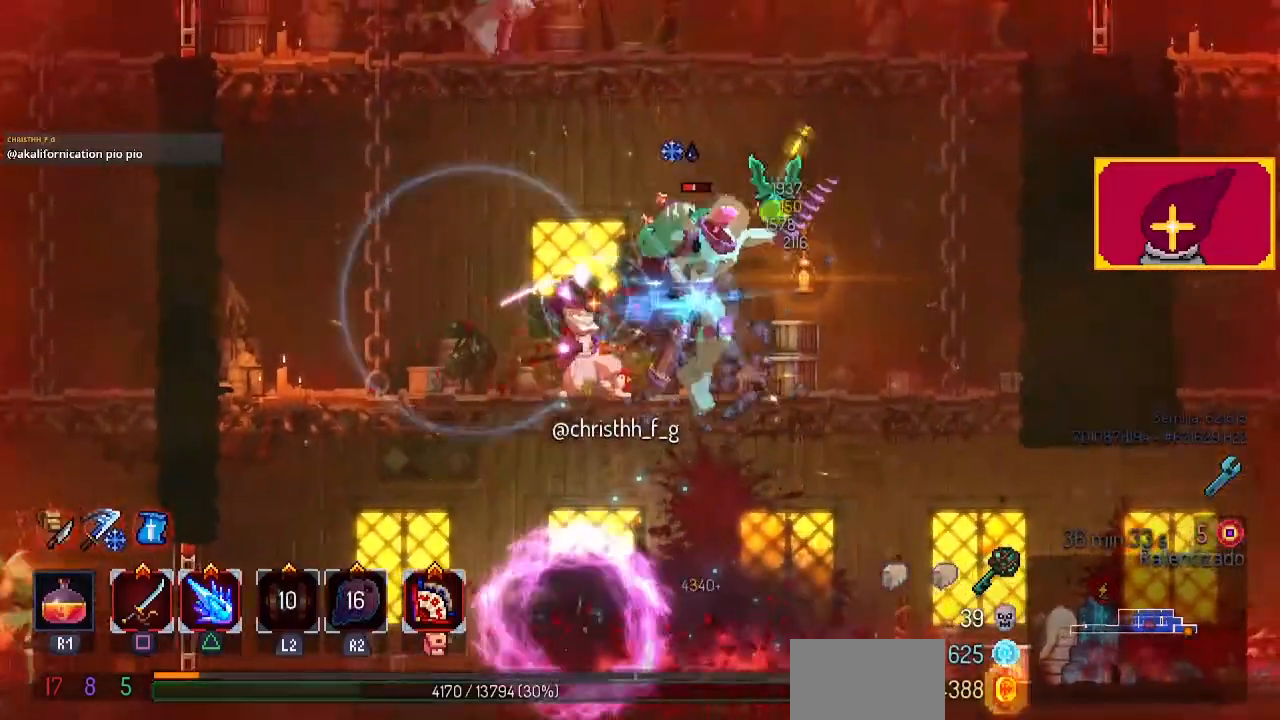
{"buttons": ["SQUARE"], "left_stick": "center", "right_stick": "center", "events": [[67, "SQUARE", "down"], [200, "SQUARE", "up"], [267, "SQUARE", "down"], [333, "SQUARE", "up"], [433, "SQUARE", "down"]]}
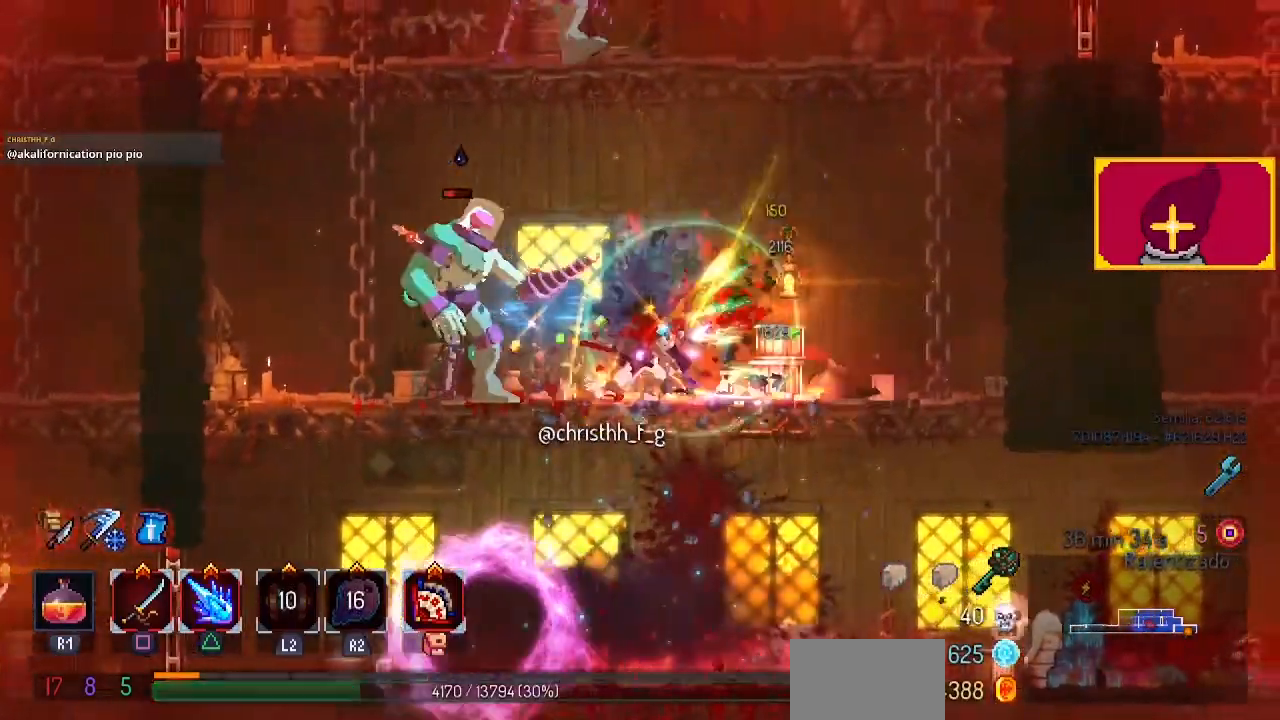
{"buttons": ["SQUARE", "DPAD_LEFT"], "left_stick": "center", "right_stick": "center", "events": [[33, "SQUARE", "up"], [100, "DPAD_LEFT", "down"], [100, "SQUARE", "down"], [167, "SQUARE", "up"], [233, "SQUARE", "down"], [333, "SQUARE", "up"], [467, "SQUARE", "down"]]}
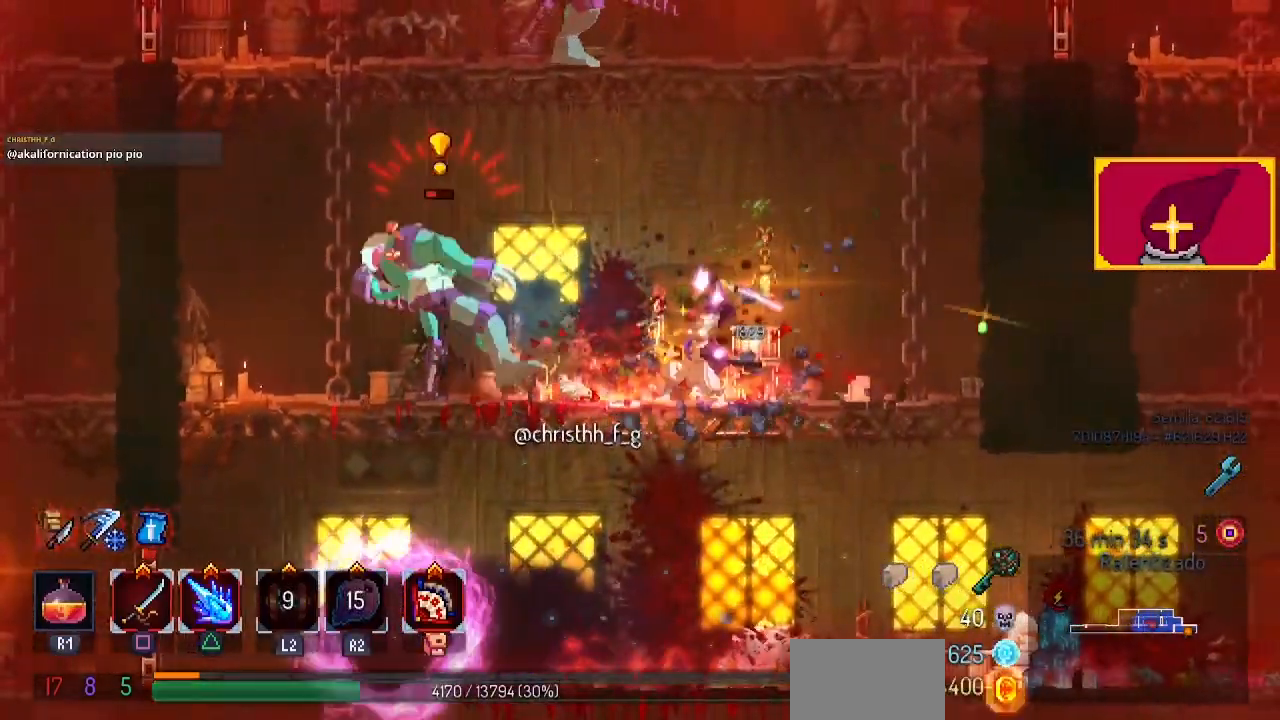
{"buttons": ["DPAD_LEFT"], "left_stick": "center", "right_stick": "center", "events": [[33, "SQUARE", "up"], [133, "SQUARE", "down"], [167, "SQUARE", "up"], [267, "CIRCLE", "down"], [400, "CIRCLE", "up"], [467, "CIRCLE", "down"], [500, "CIRCLE", "up"]]}
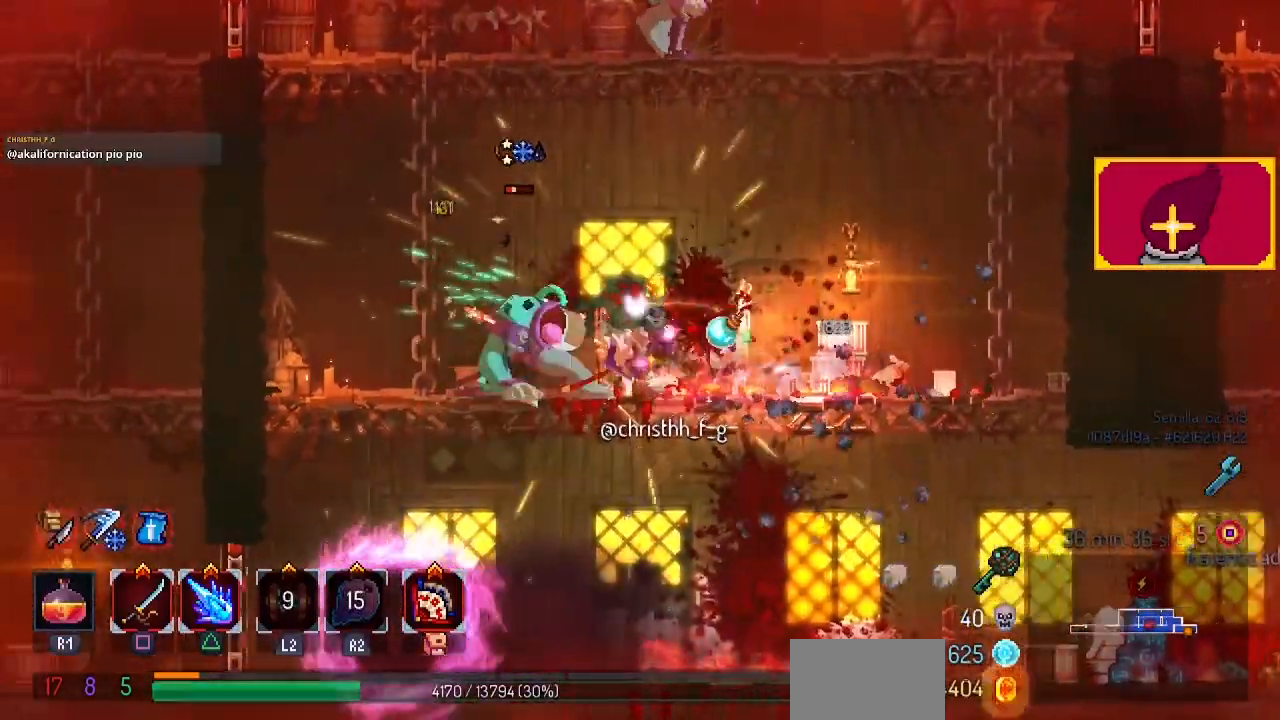
{"buttons": [], "left_stick": "center", "right_stick": "center", "events": [[67, "DPAD_LEFT", "up"], [167, "DPAD_RIGHT", "down"], [167, "SQUARE", "down"], [300, "DPAD_RIGHT", "up"], [300, "SQUARE", "up"]]}
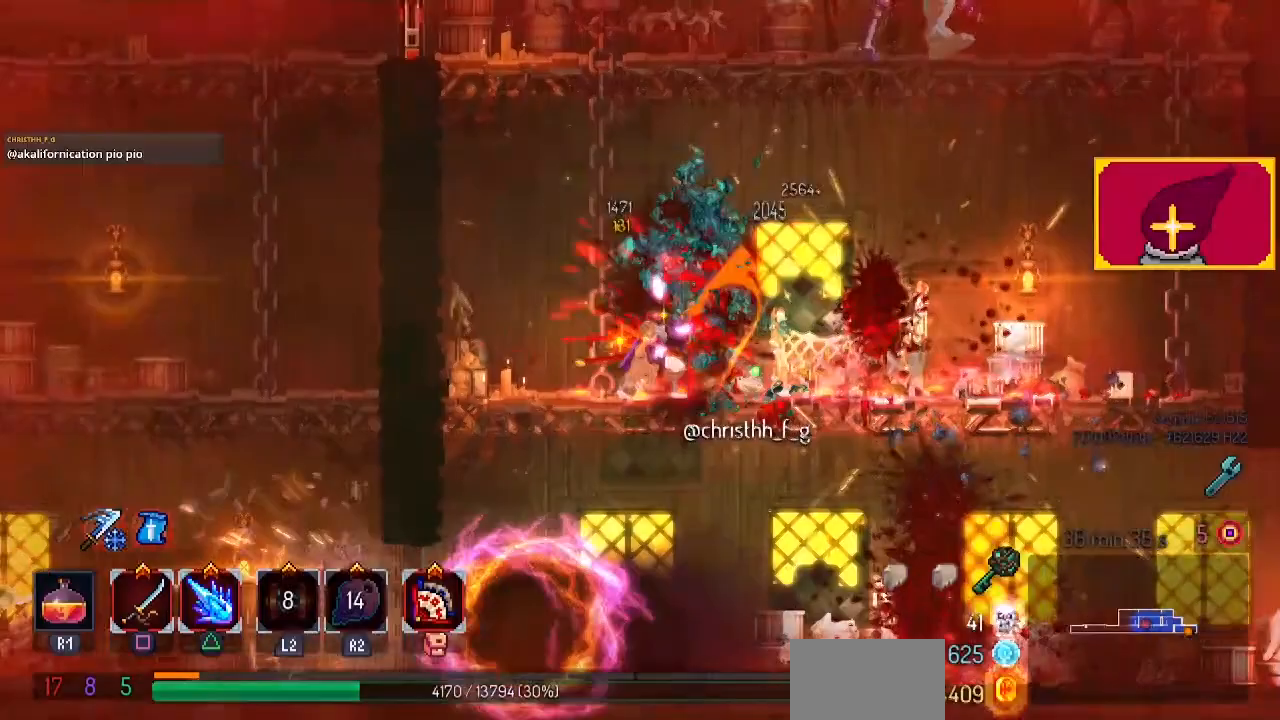
{"buttons": ["DPAD_UP"], "left_stick": "center", "right_stick": "center", "events": [[67, "CROSS", "down"], [133, "CROSS", "up"], [200, "CROSS", "down"], [333, "DPAD_UP", "down"], [433, "CROSS", "up"]]}
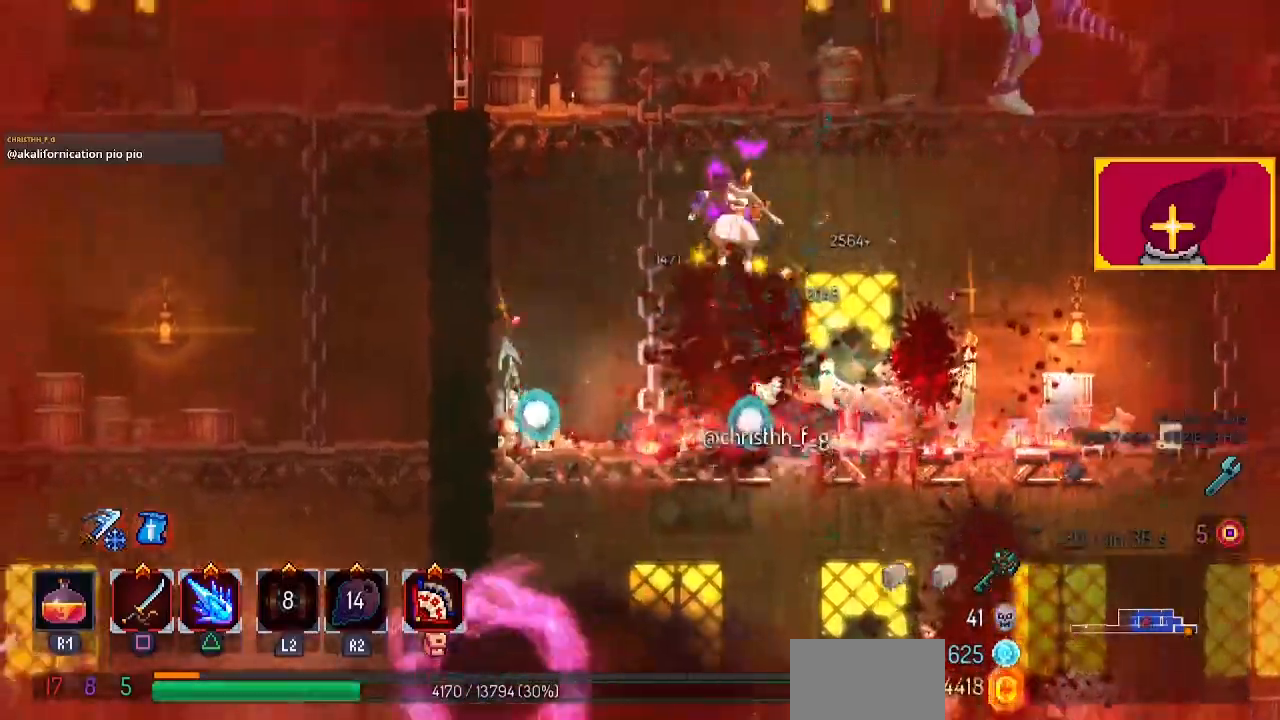
{"buttons": ["DPAD_RIGHT"], "left_stick": "center", "right_stick": "center", "events": [[33, "DPAD_LEFT", "down"], [233, "DPAD_LEFT", "up"], [233, "DPAD_RIGHT", "down"], [300, "DPAD_UP", "up"], [400, "CROSS", "down"], [433, "CROSS", "up"]]}
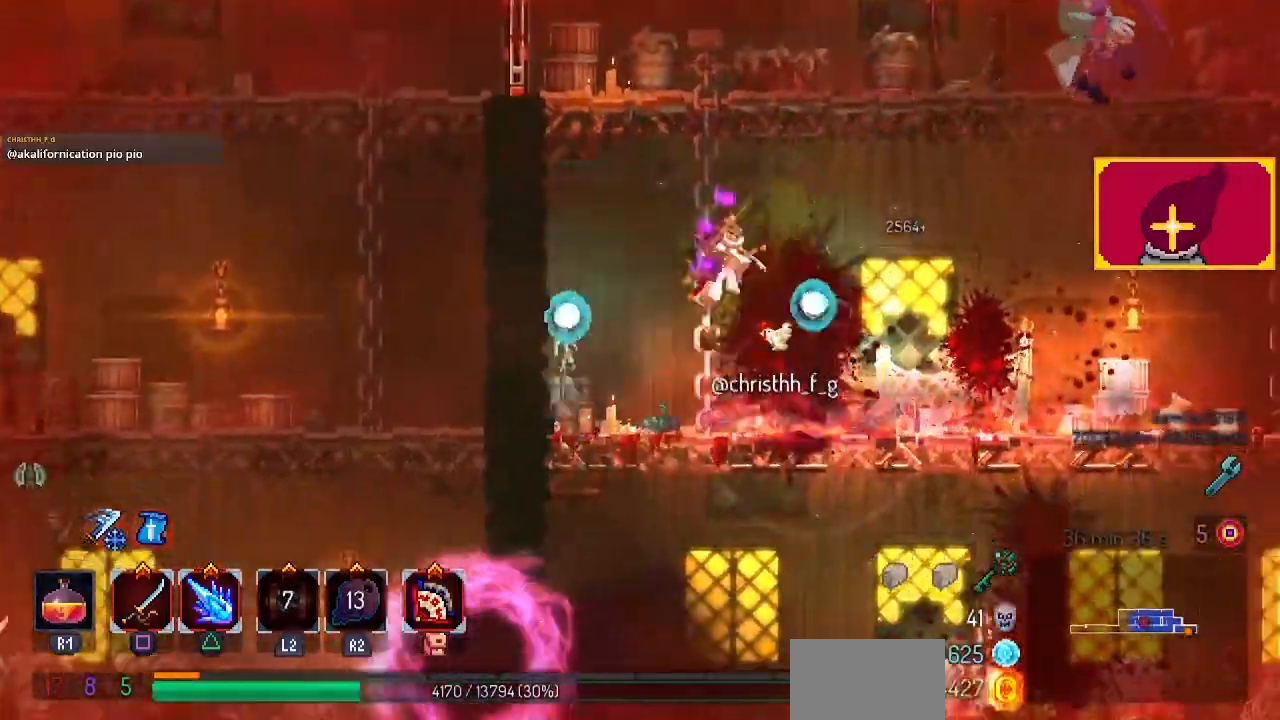
{"buttons": ["SQUARE", "DPAD_RIGHT"], "left_stick": "center", "right_stick": "center", "events": [[33, "CROSS", "down"], [100, "CROSS", "up"], [167, "CROSS", "down"], [300, "CROSS", "up"], [400, "SQUARE", "down"]]}
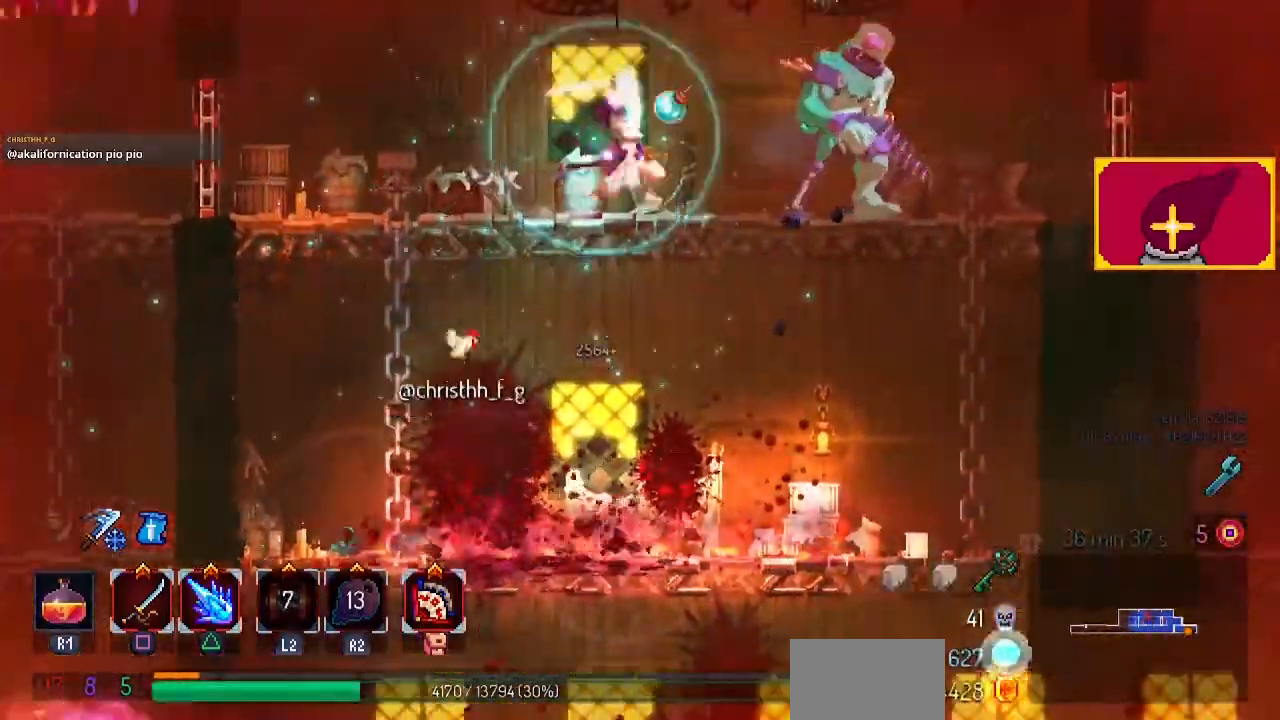
{"buttons": [], "left_stick": "center", "right_stick": "center", "events": [[33, "SQUARE", "up"], [133, "SQUARE", "down"], [200, "SQUARE", "up"], [233, "DPAD_RIGHT", "up"], [233, "SQUARE", "down"], [333, "SQUARE", "up"], [400, "SQUARE", "down"], [500, "SQUARE", "up"]]}
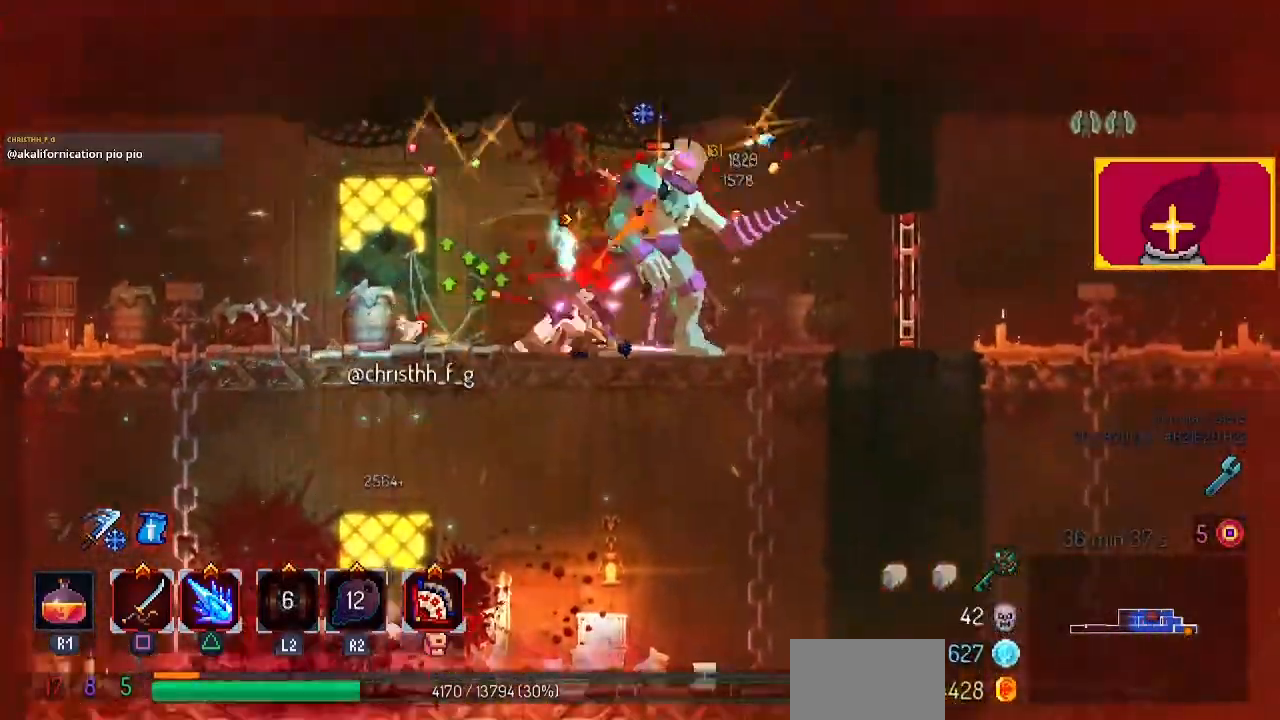
{"buttons": ["SQUARE", "DPAD_LEFT"], "left_stick": "center", "right_stick": "center", "events": [[67, "SQUARE", "down"], [200, "SQUARE", "up"], [233, "SQUARE", "down"], [333, "SQUARE", "up"], [433, "SQUARE", "down"], [467, "DPAD_LEFT", "down"]]}